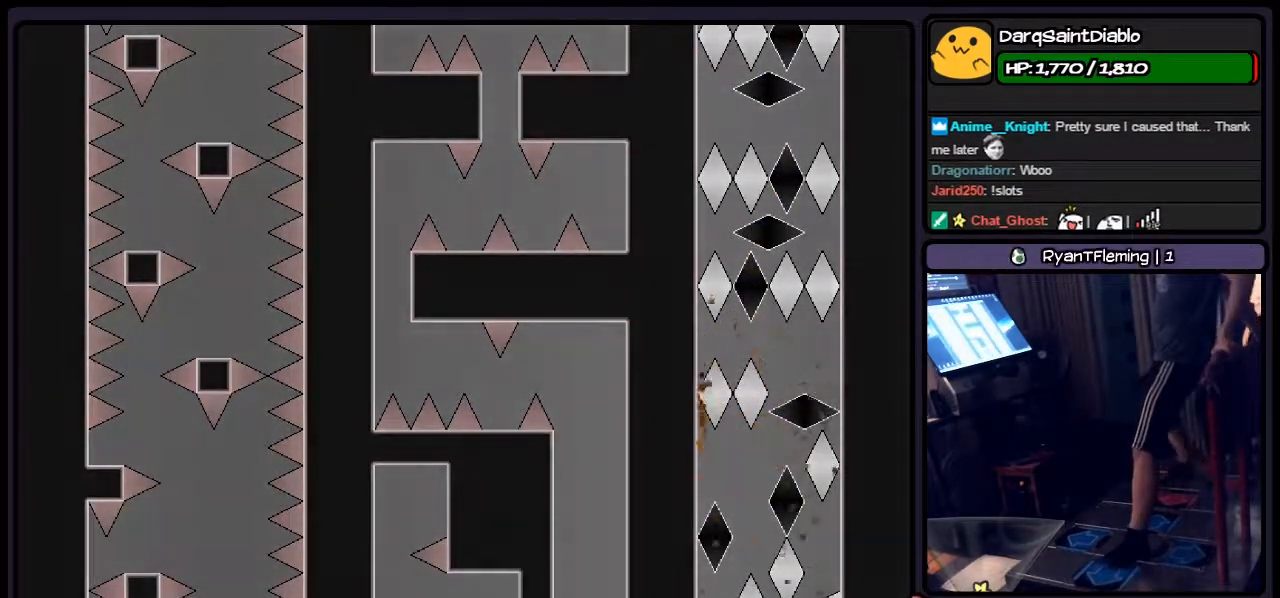
Gameplay with keyboard; each line is a JSON object with the keys held at the frame after it. "events" lists presses ("down") and releases ("up") of "down", "left", "p", "q", "r", "right", "s", "shift", "up" and "z" between this image and that frame as [ms after this image, input, new state], when the widget could be followed in between. No other keys are recorded. Mouse input is not recorded.
{"keys": [], "events": [[67, "r", "down"], [400, "r", "up"]]}
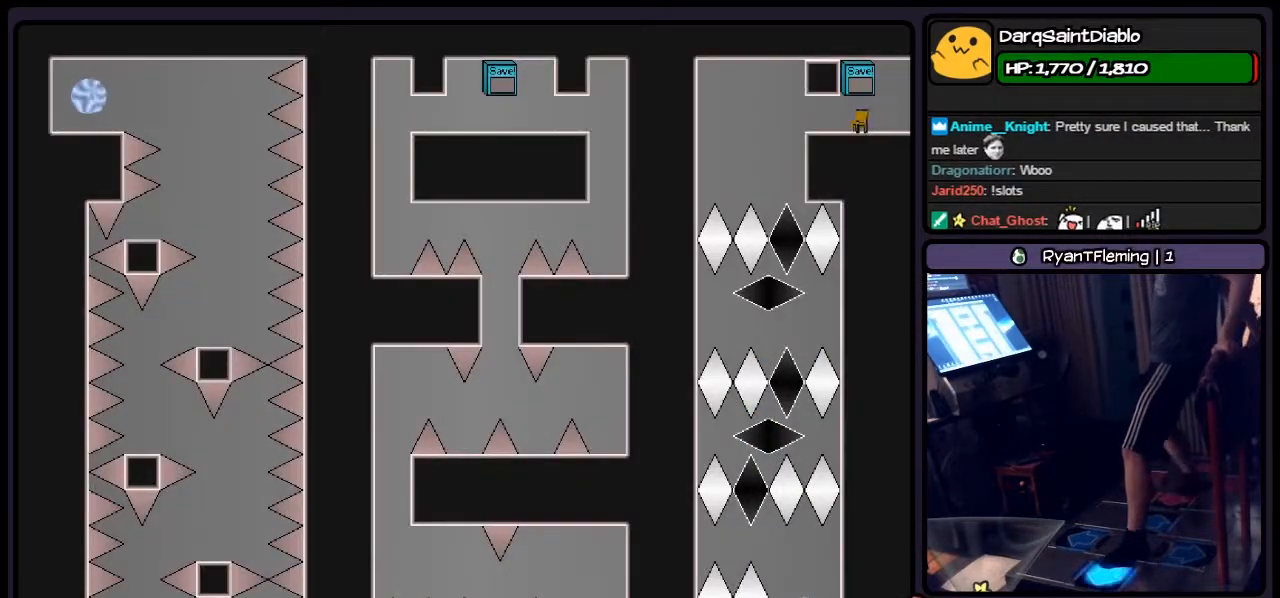
{"keys": [], "events": [[67, "left", "down"], [400, "left", "up"]]}
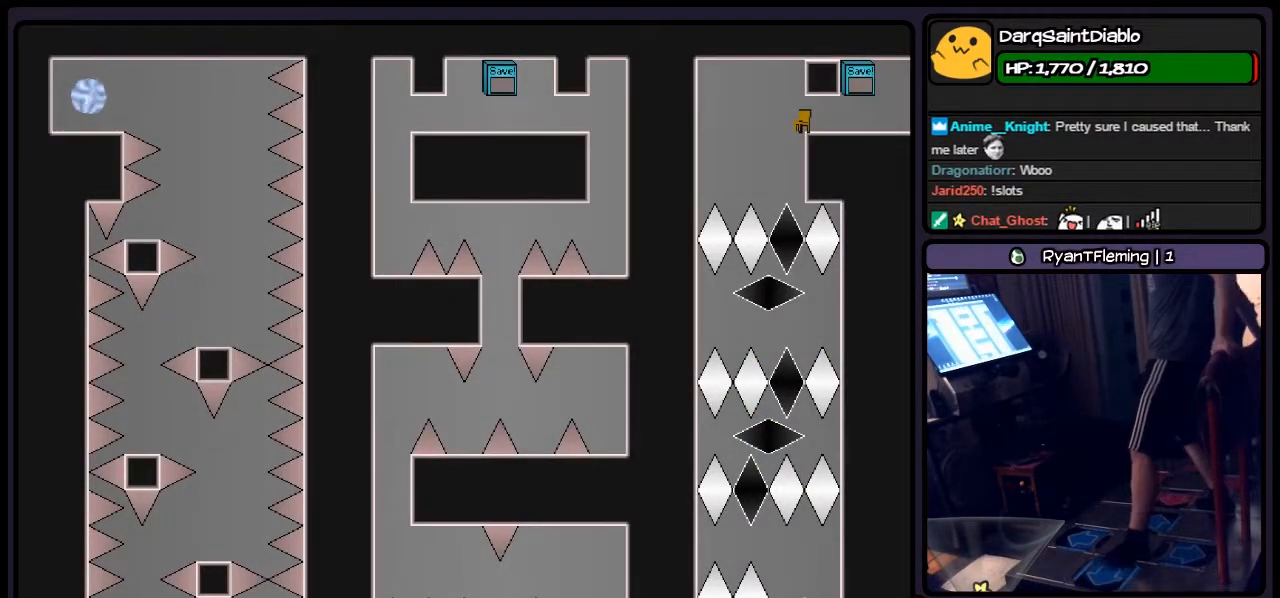
{"keys": ["left"], "events": [[317, "left", "down"]]}
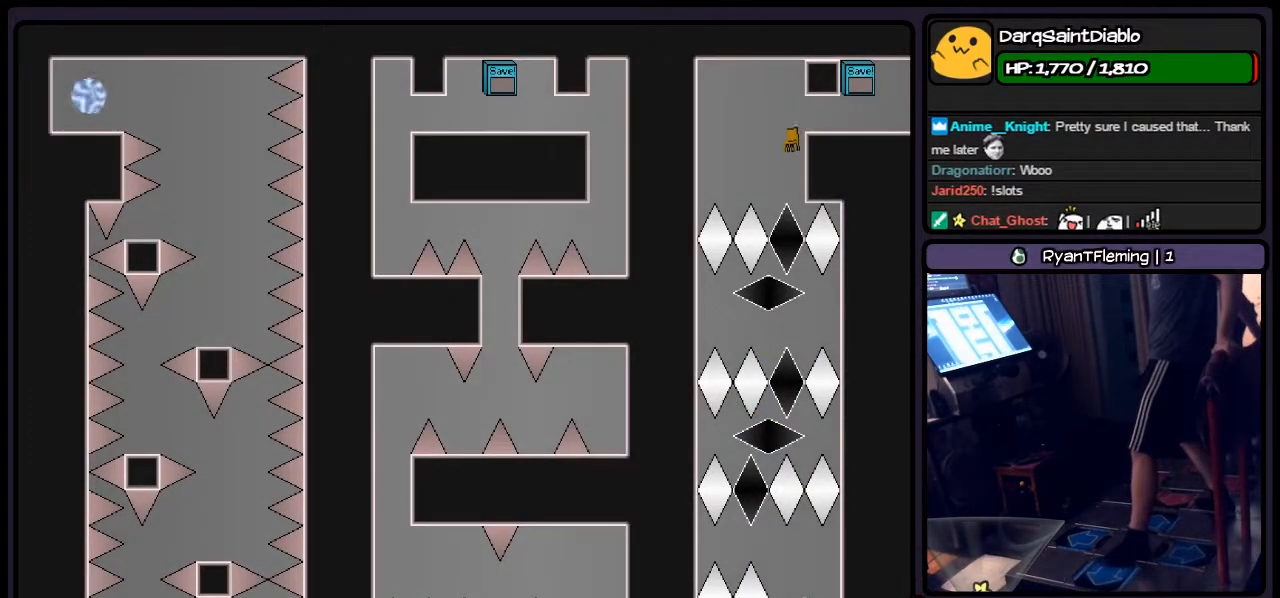
{"keys": [], "events": [[67, "left", "up"]]}
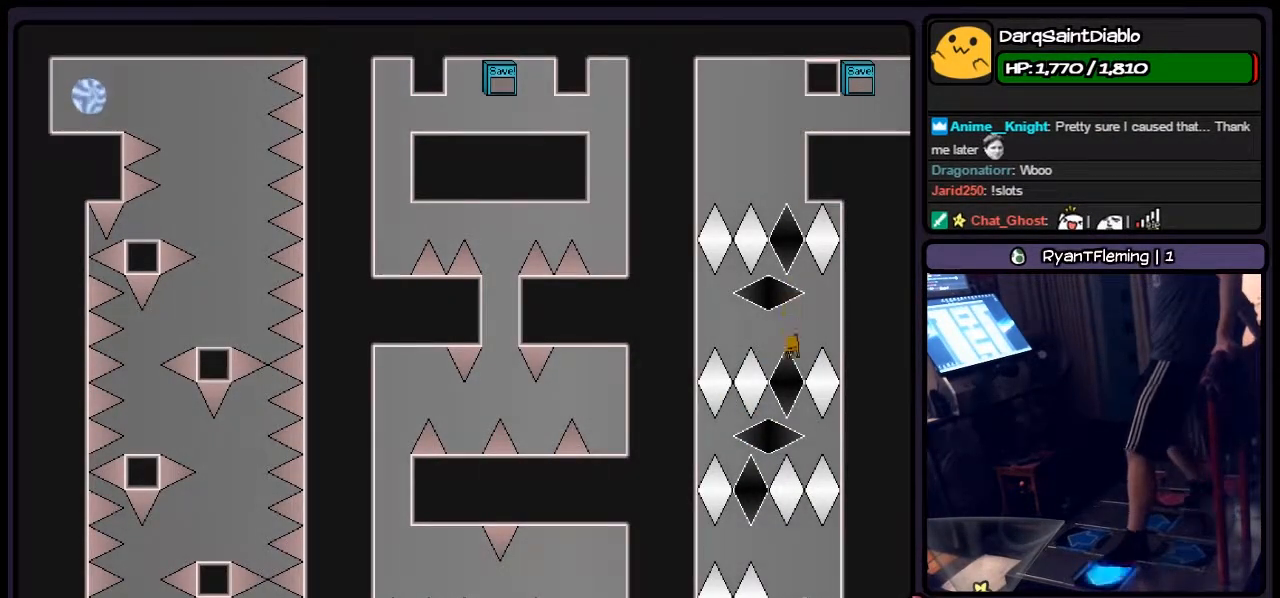
{"keys": ["right"], "events": [[17, "left", "down"], [233, "left", "up"], [433, "right", "down"]]}
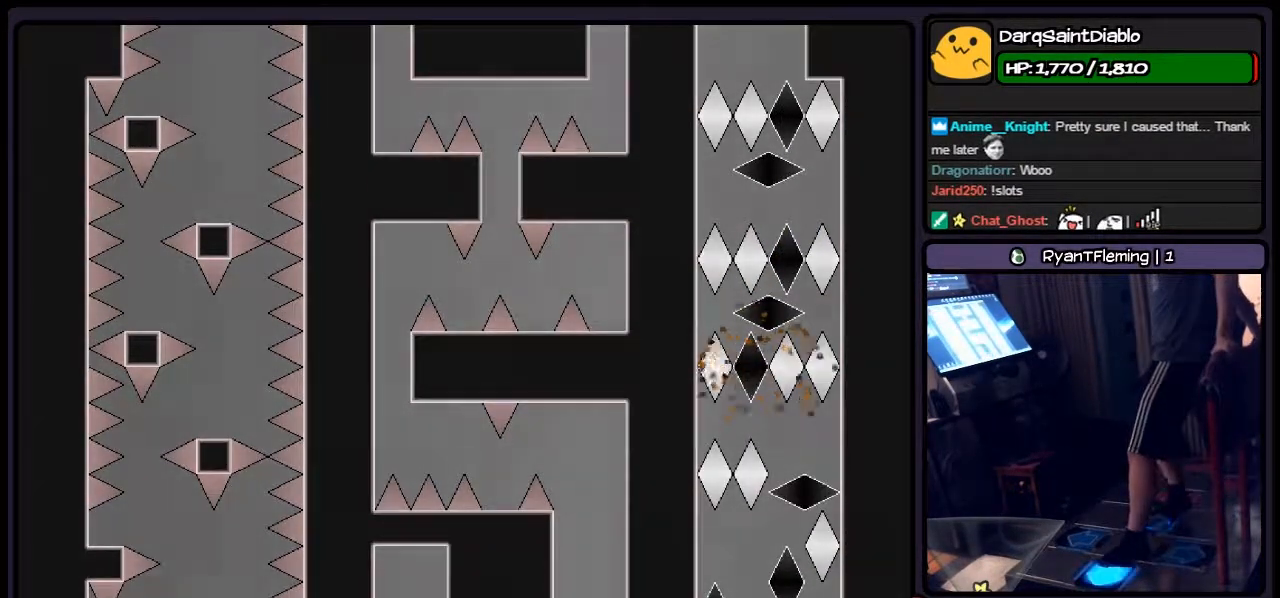
{"keys": [], "events": [[150, "left", "down"], [233, "right", "up"], [400, "left", "up"]]}
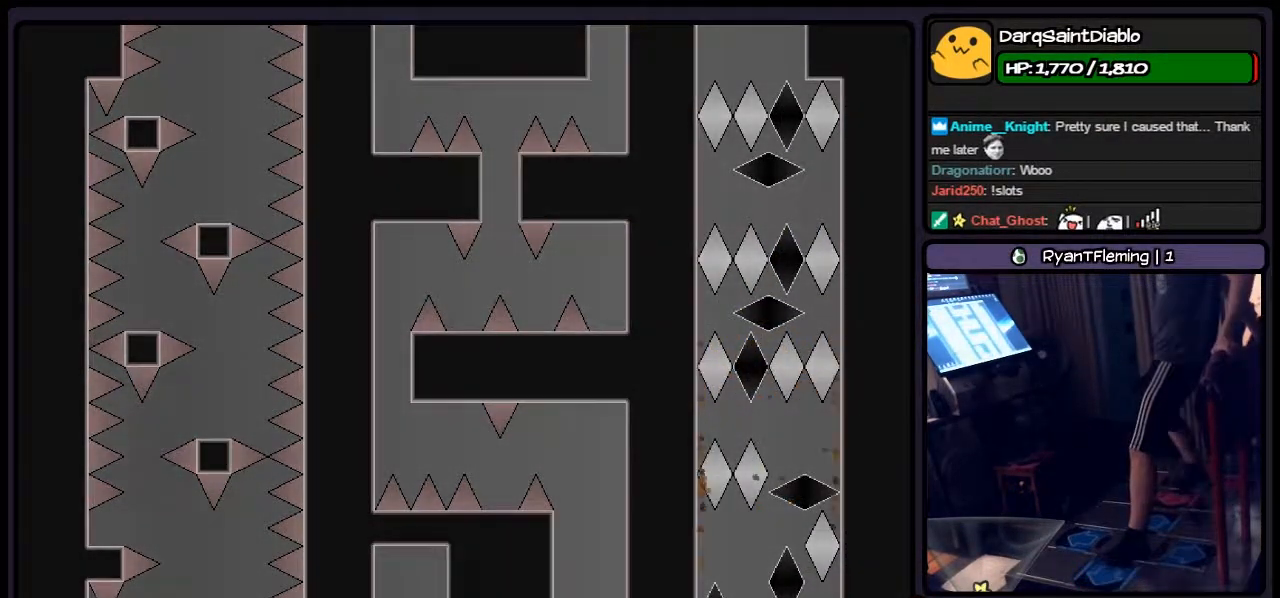
{"keys": ["left", "r"], "events": [[183, "r", "down"], [350, "left", "down"]]}
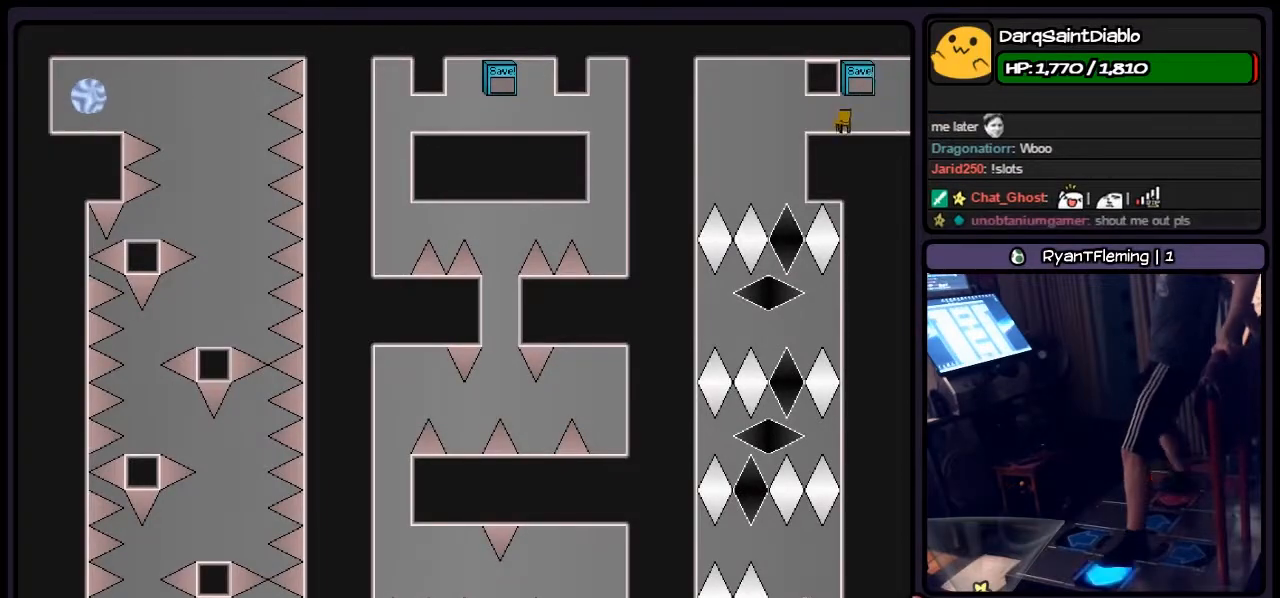
{"keys": [], "events": [[67, "r", "up"], [400, "left", "up"]]}
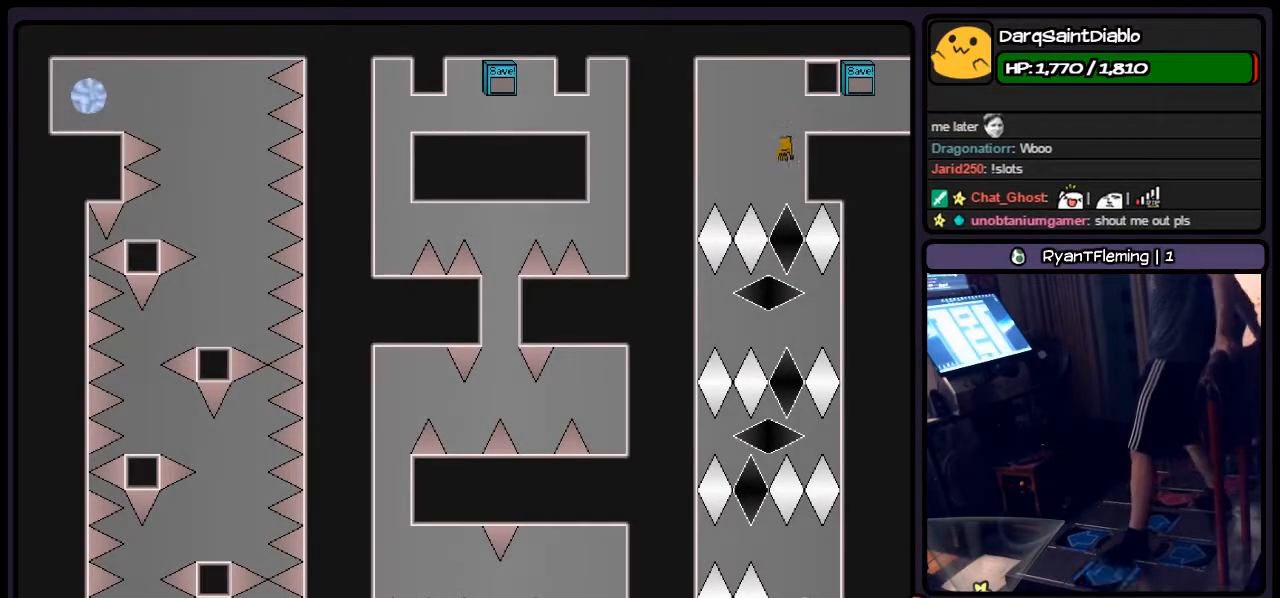
{"keys": [], "events": []}
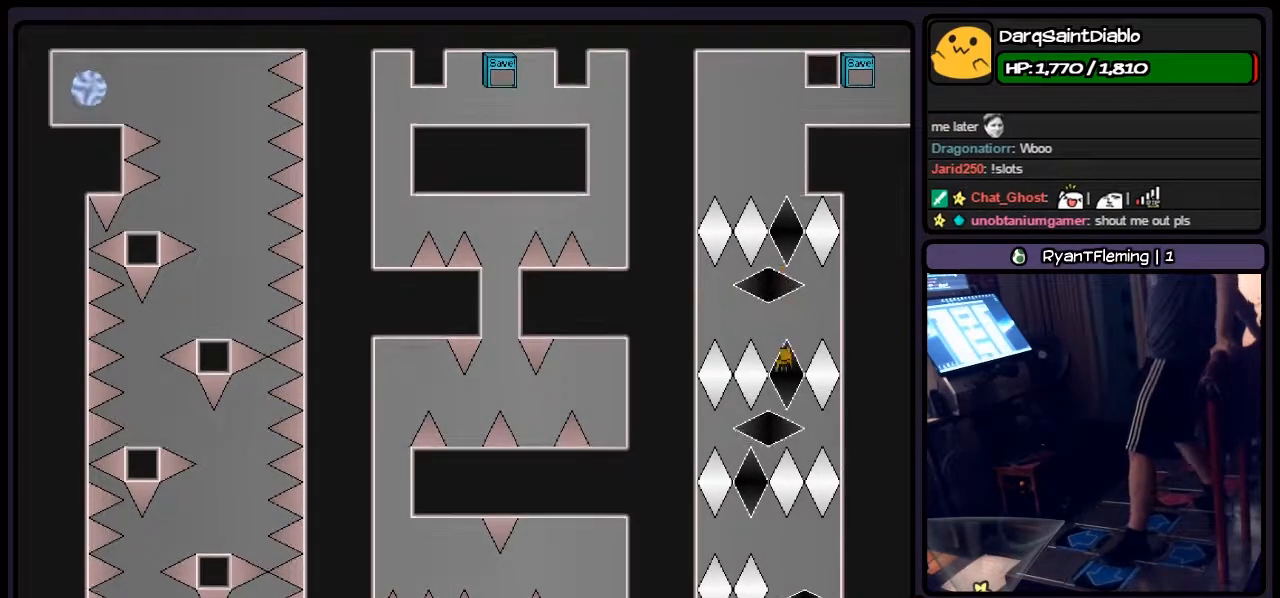
{"keys": ["left", "right"], "events": [[67, "left", "down"], [317, "right", "down"]]}
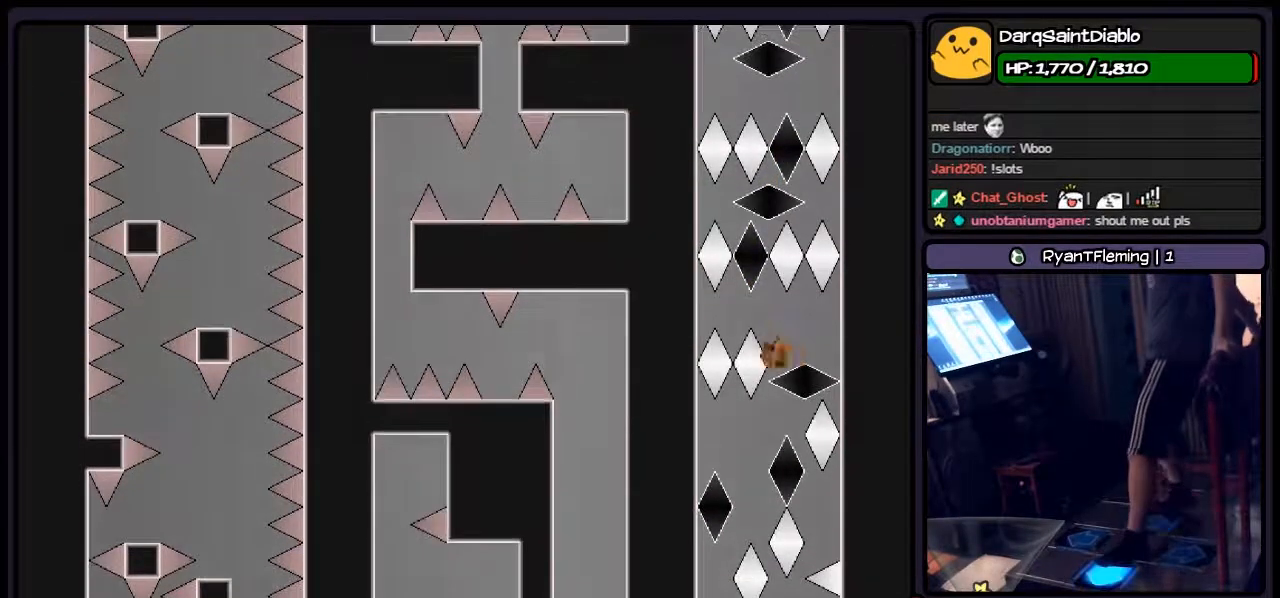
{"keys": [], "events": [[17, "left", "up"], [100, "left", "down"], [183, "right", "up"], [433, "left", "up"]]}
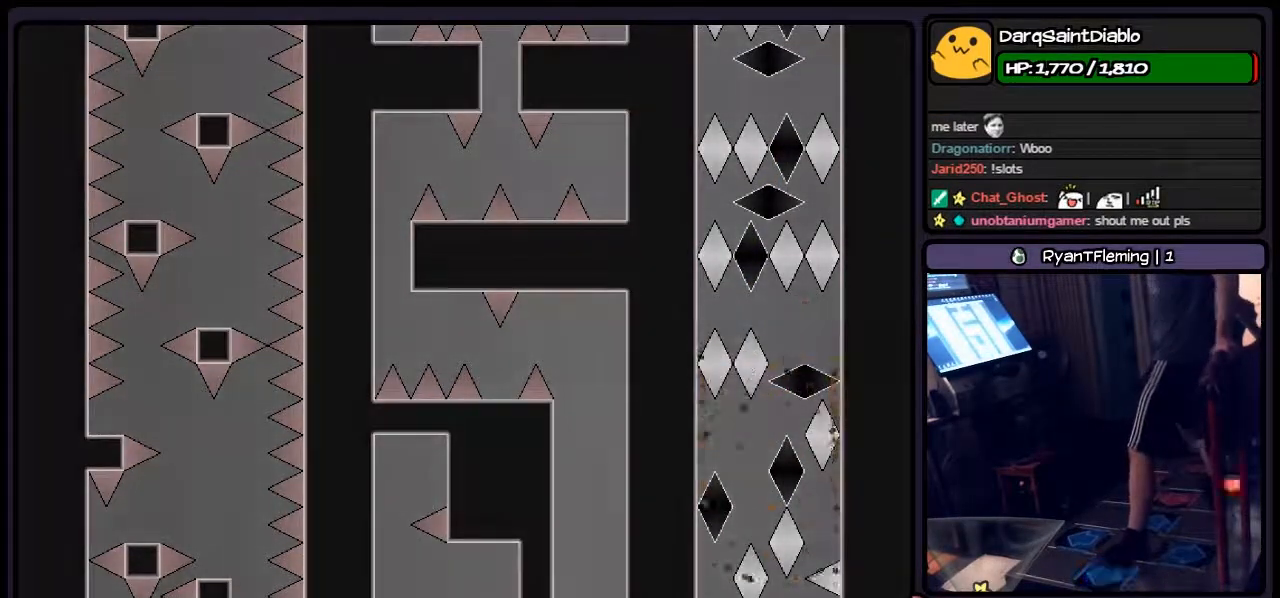
{"keys": ["r"], "events": [[100, "shift", "down"], [267, "shift", "up"], [317, "r", "down"]]}
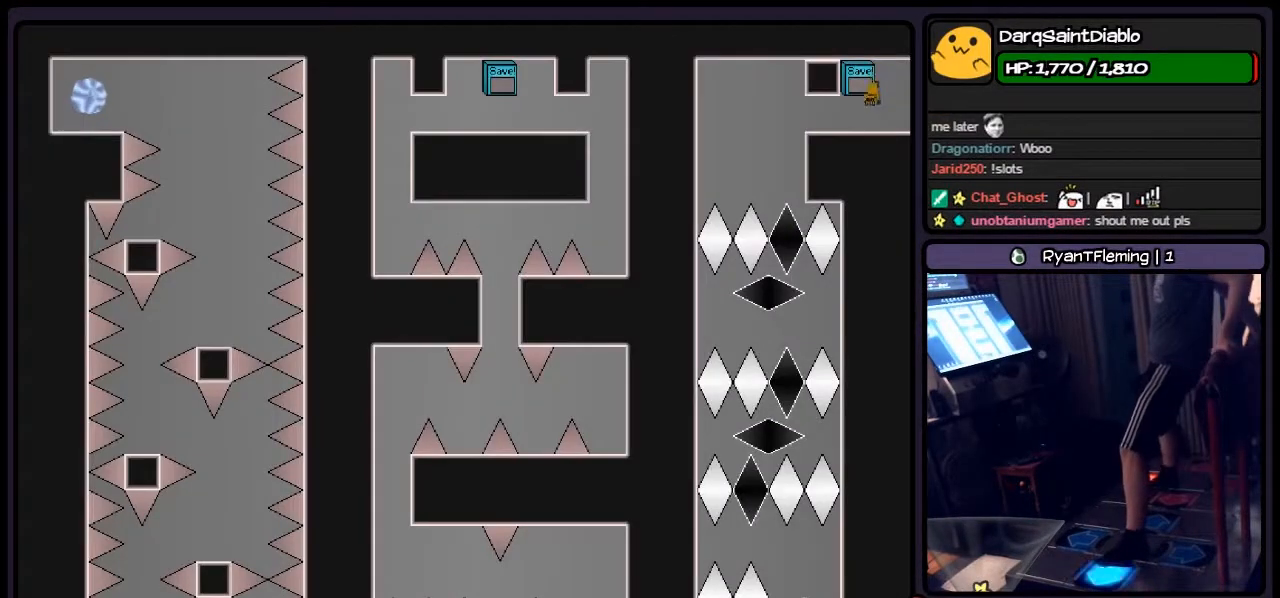
{"keys": ["left"], "events": [[17, "left", "down"], [233, "r", "up"]]}
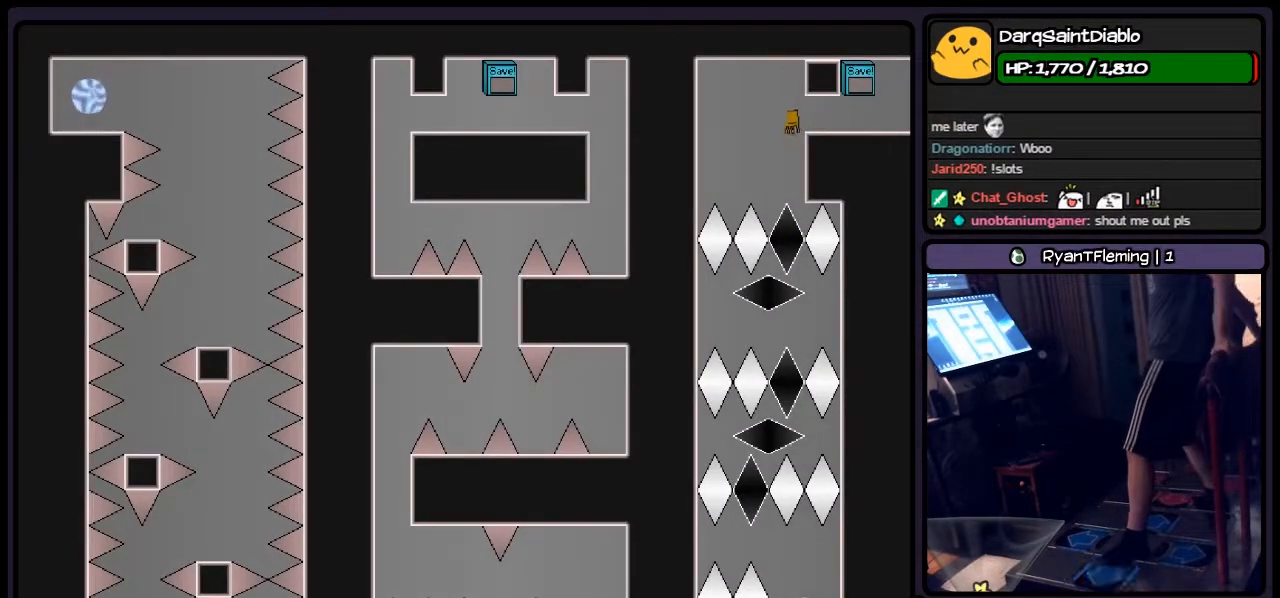
{"keys": [], "events": [[17, "left", "up"]]}
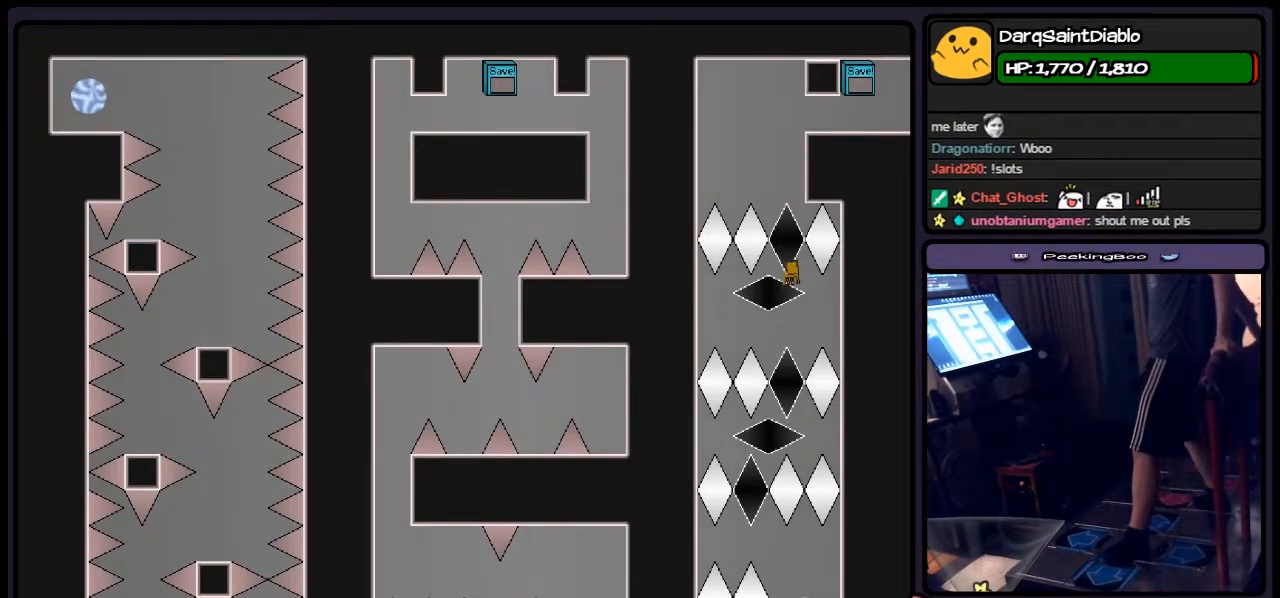
{"keys": ["left", "right"], "events": [[183, "left", "down"], [433, "right", "down"]]}
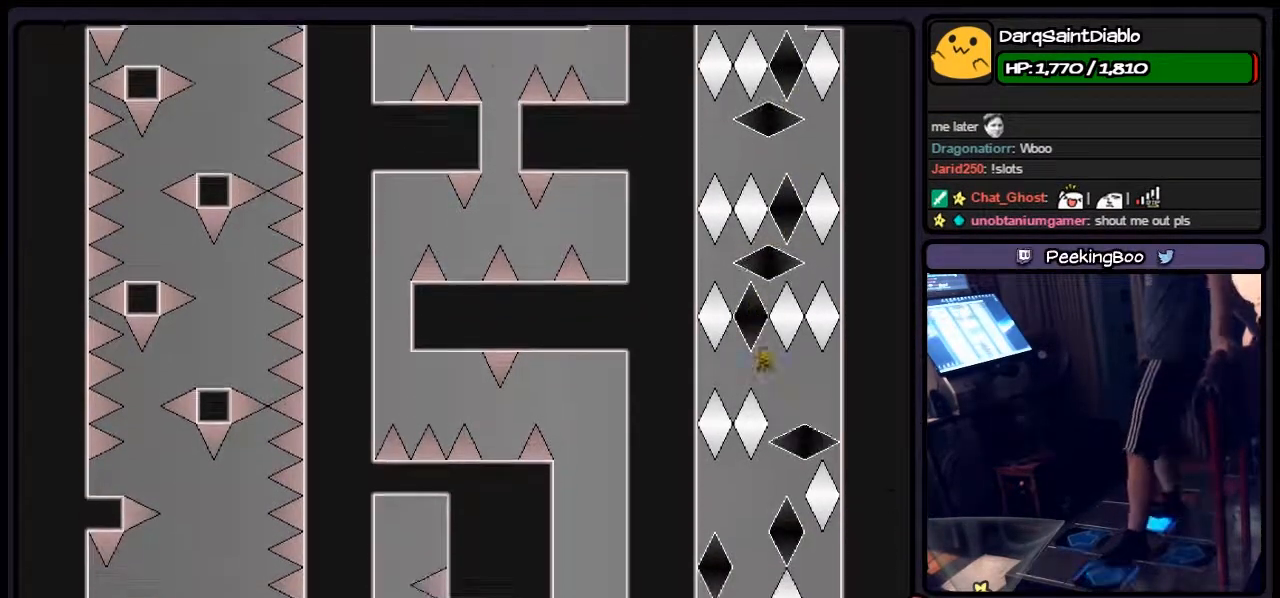
{"keys": ["left"], "events": [[183, "left", "up"], [233, "left", "down"], [400, "right", "up"]]}
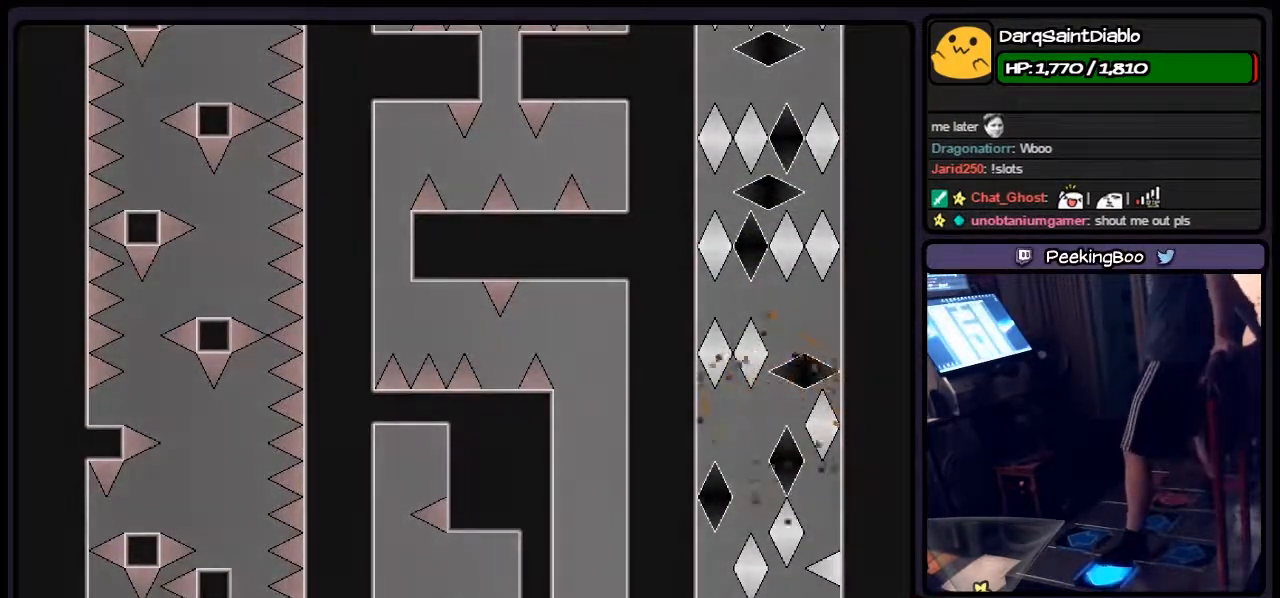
{"keys": ["shift"], "events": [[150, "left", "up"], [317, "shift", "down"]]}
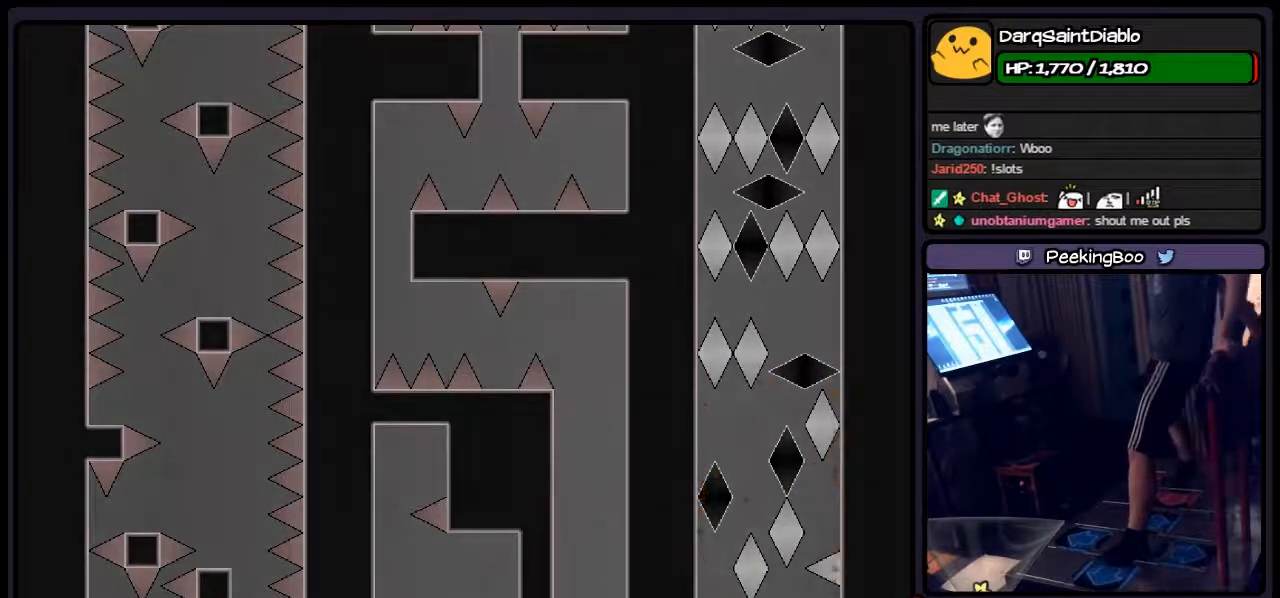
{"keys": ["left", "r"], "events": [[17, "shift", "up"], [233, "r", "down"], [400, "left", "down"]]}
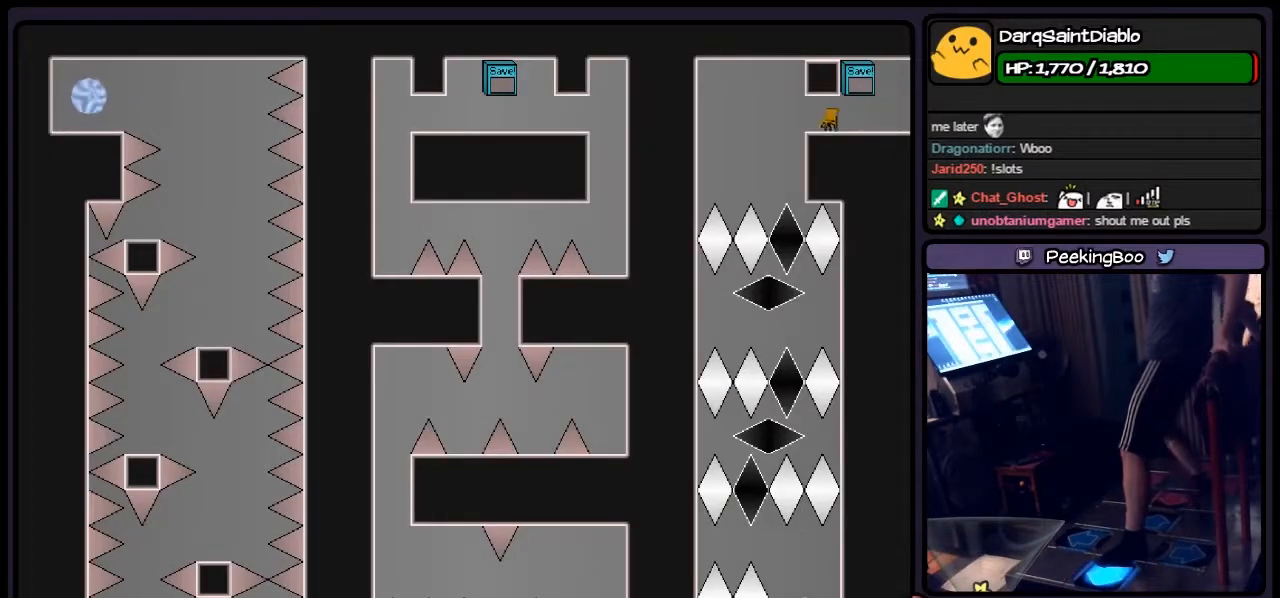
{"keys": [], "events": [[17, "r", "up"], [317, "left", "up"]]}
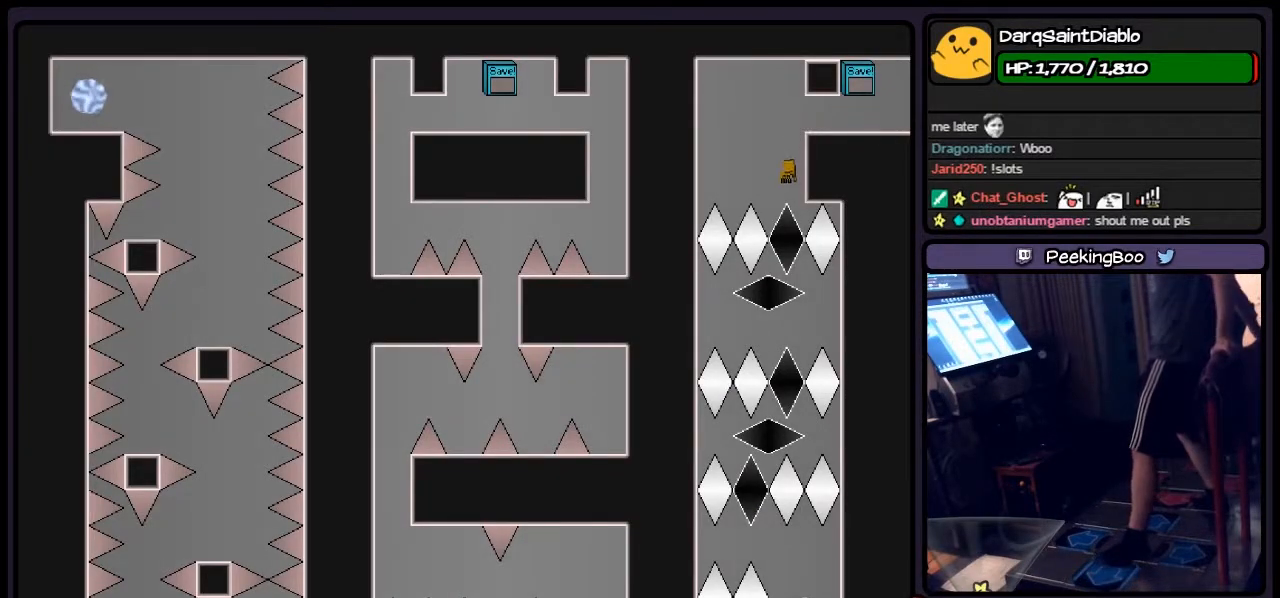
{"keys": ["left"], "events": [[433, "left", "down"]]}
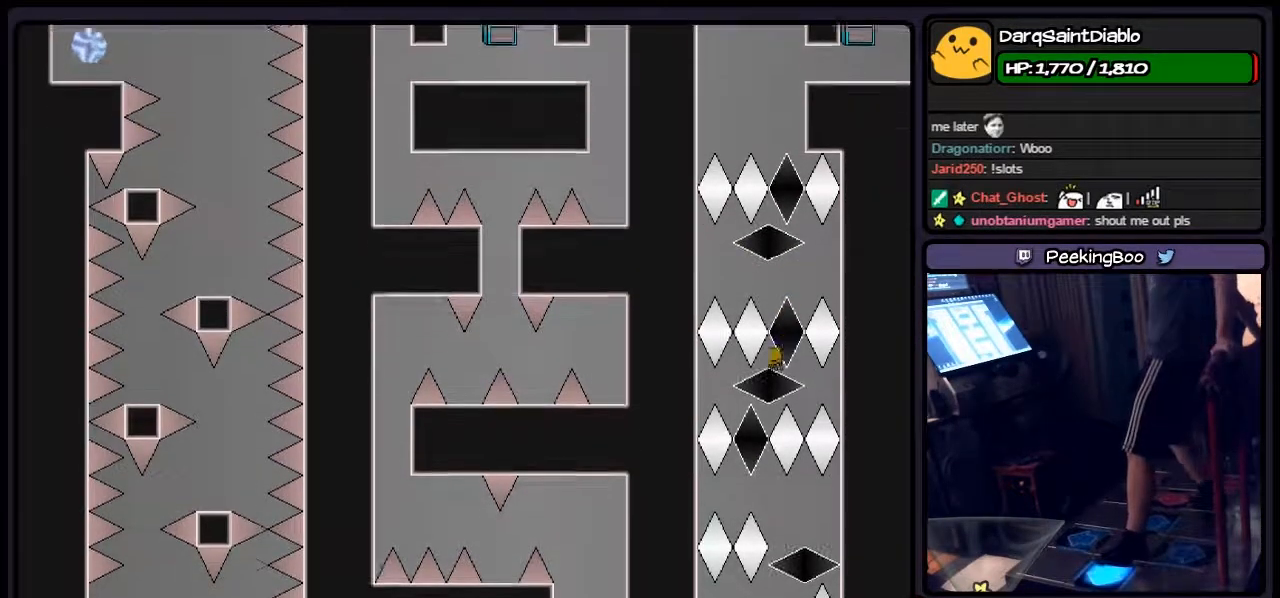
{"keys": ["left", "right"], "events": [[183, "left", "up"], [350, "right", "down"], [483, "left", "down"]]}
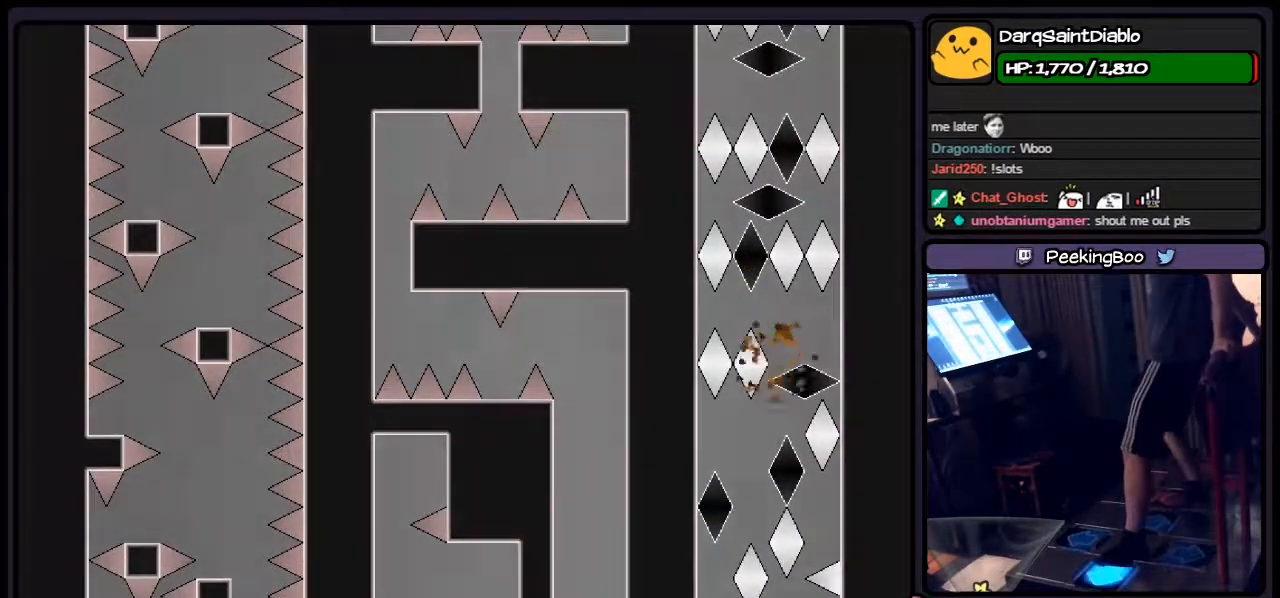
{"keys": ["shift"], "events": [[100, "right", "up"], [400, "left", "up"], [483, "shift", "down"]]}
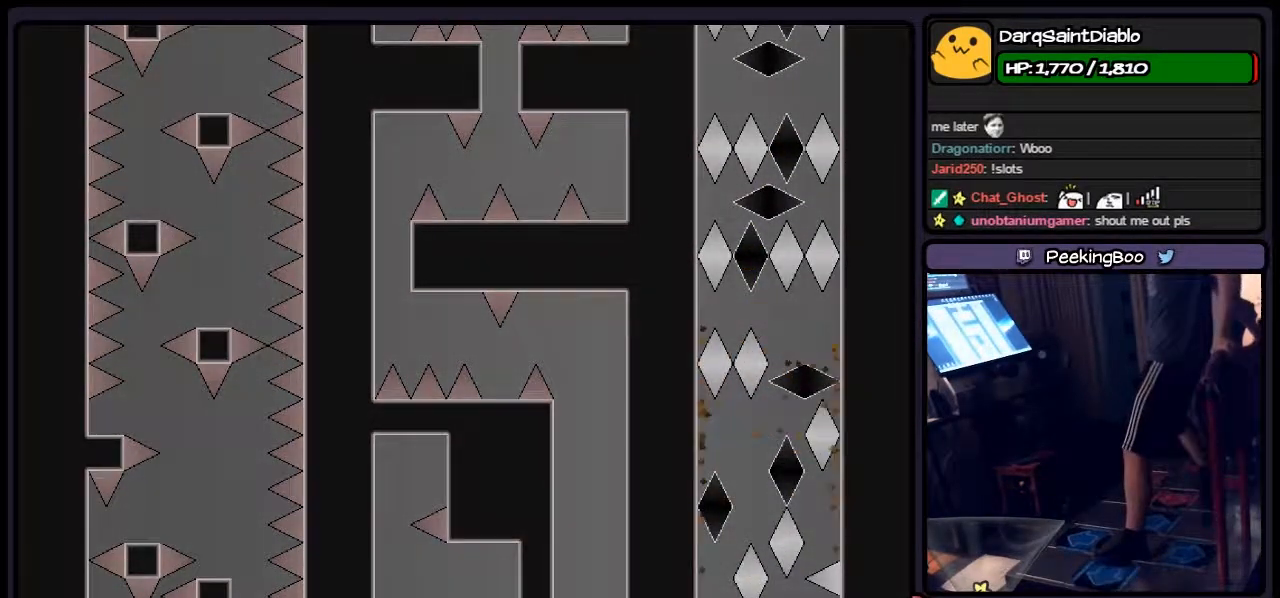
{"keys": ["left", "r"], "events": [[150, "shift", "up"], [233, "r", "down"], [433, "left", "down"]]}
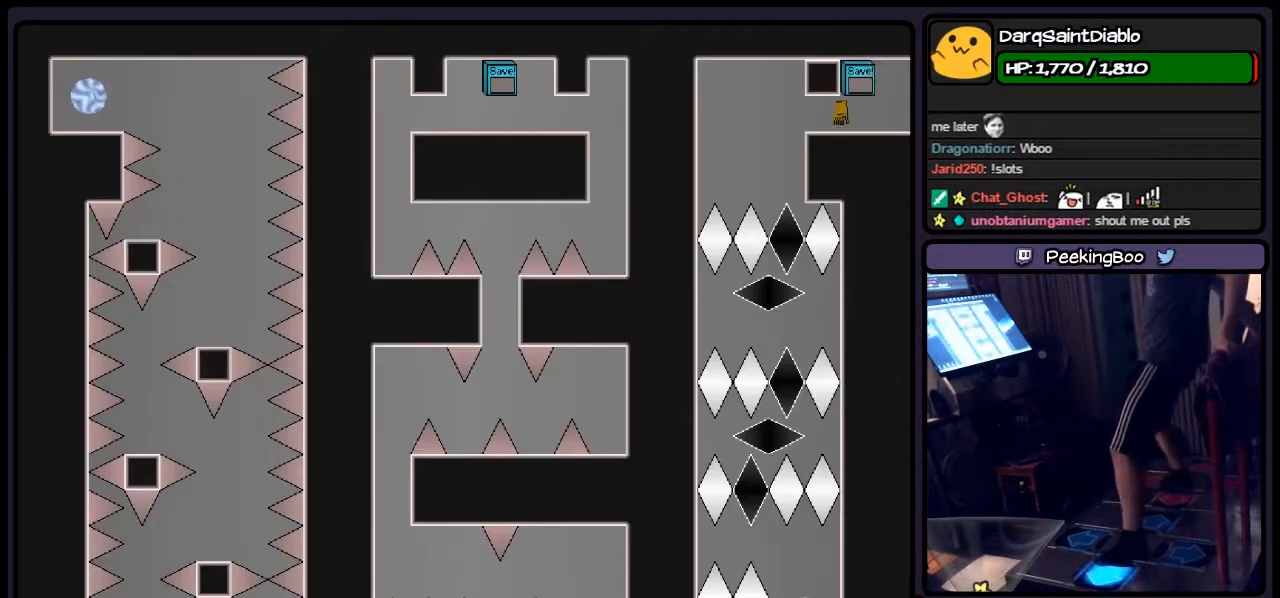
{"keys": [], "events": [[67, "r", "up"], [350, "left", "up"]]}
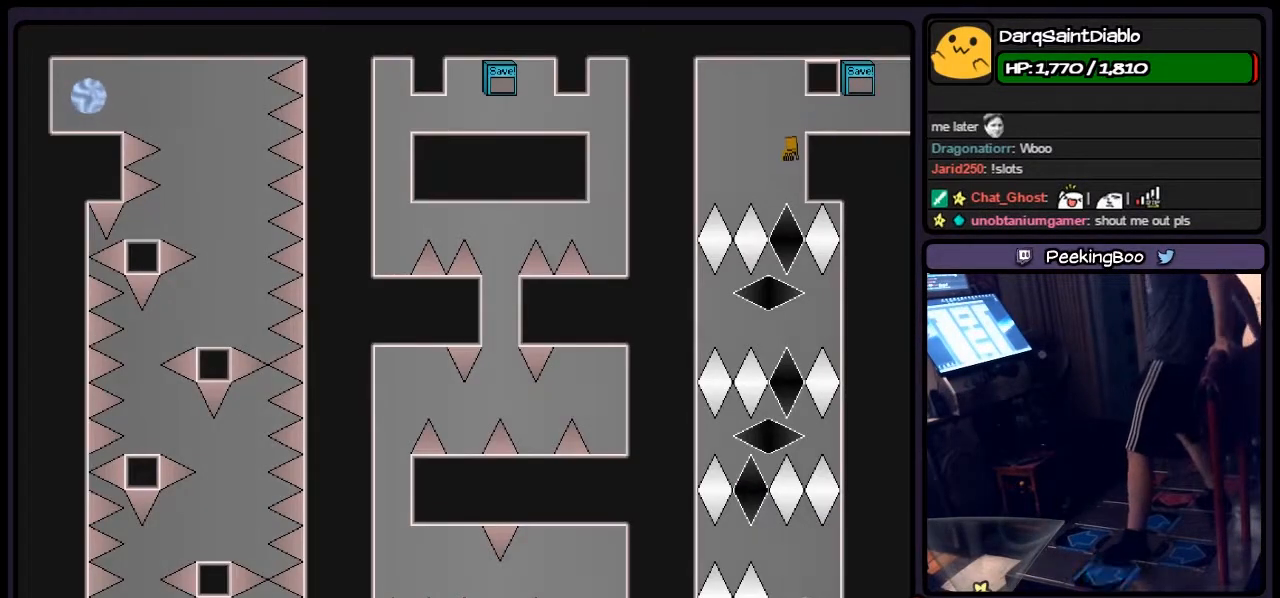
{"keys": ["left"], "events": [[483, "left", "down"]]}
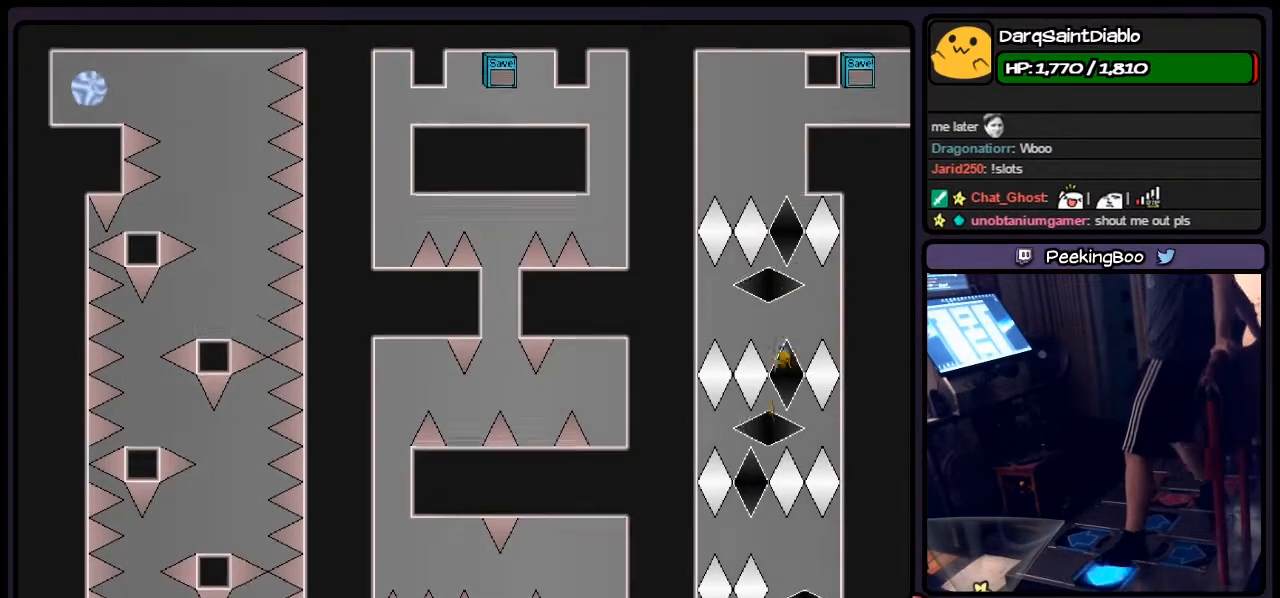
{"keys": ["right"], "events": [[233, "left", "up"], [400, "right", "down"]]}
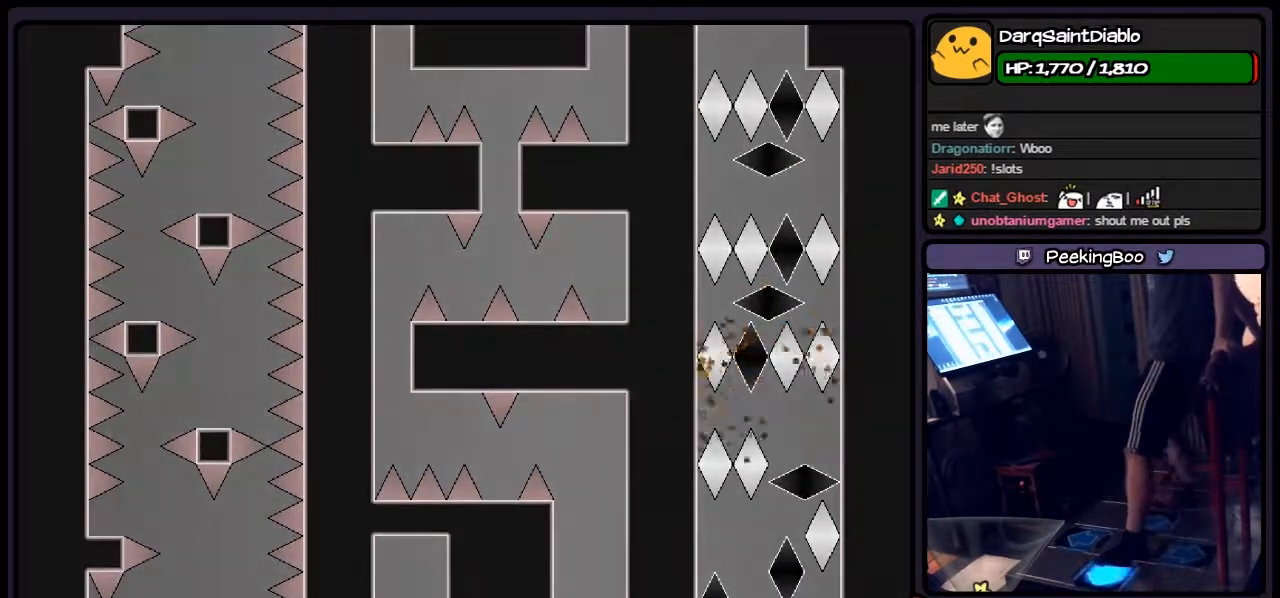
{"keys": [], "events": [[17, "left", "down"], [150, "right", "up"], [317, "left", "up"]]}